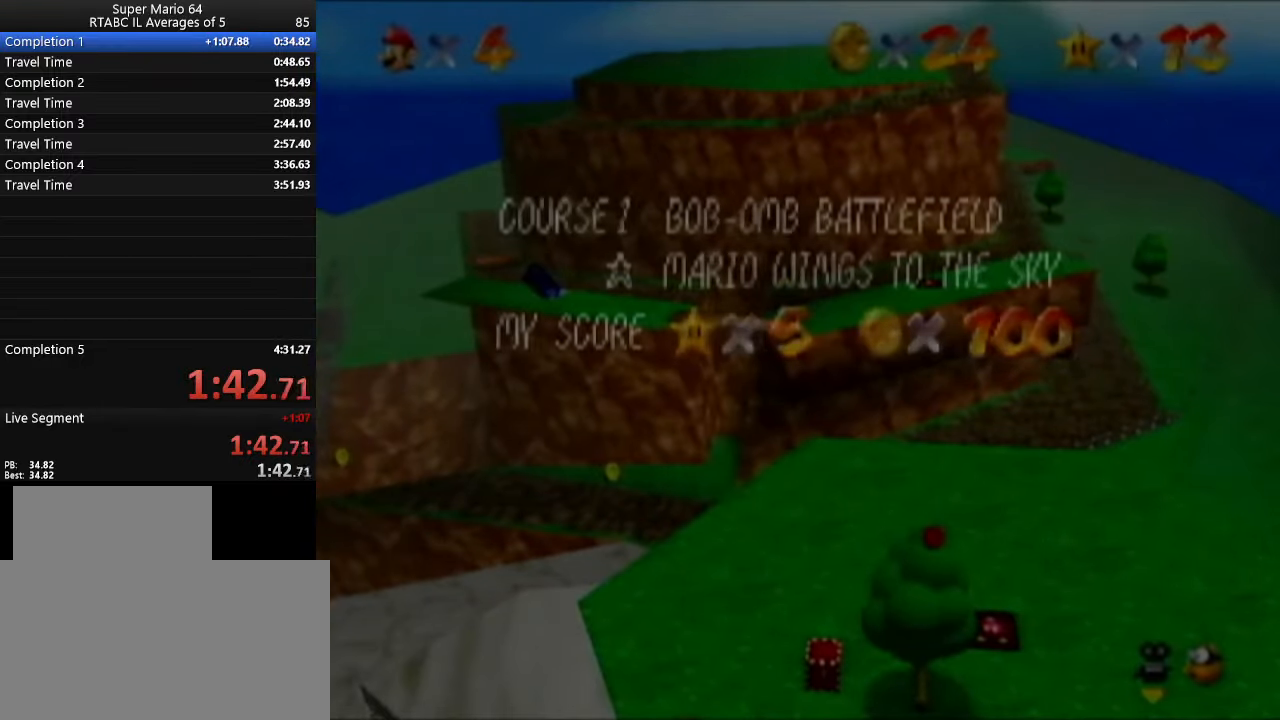
Gameplay with a controller (Nintendo layout); each line is a JSON object with the inputs held at the frame after it. "events" lists button and stick changes between this image and that frame as [ms after this image, input, new state], when the widget could be followed in between. Not read: L3 R3.
{"buttons": [], "left_stick": "center", "events": [[117, "START", "down"], [200, "START", "up"], [267, "START", "down"], [333, "START", "up"], [484, "left_stick", "center"]]}
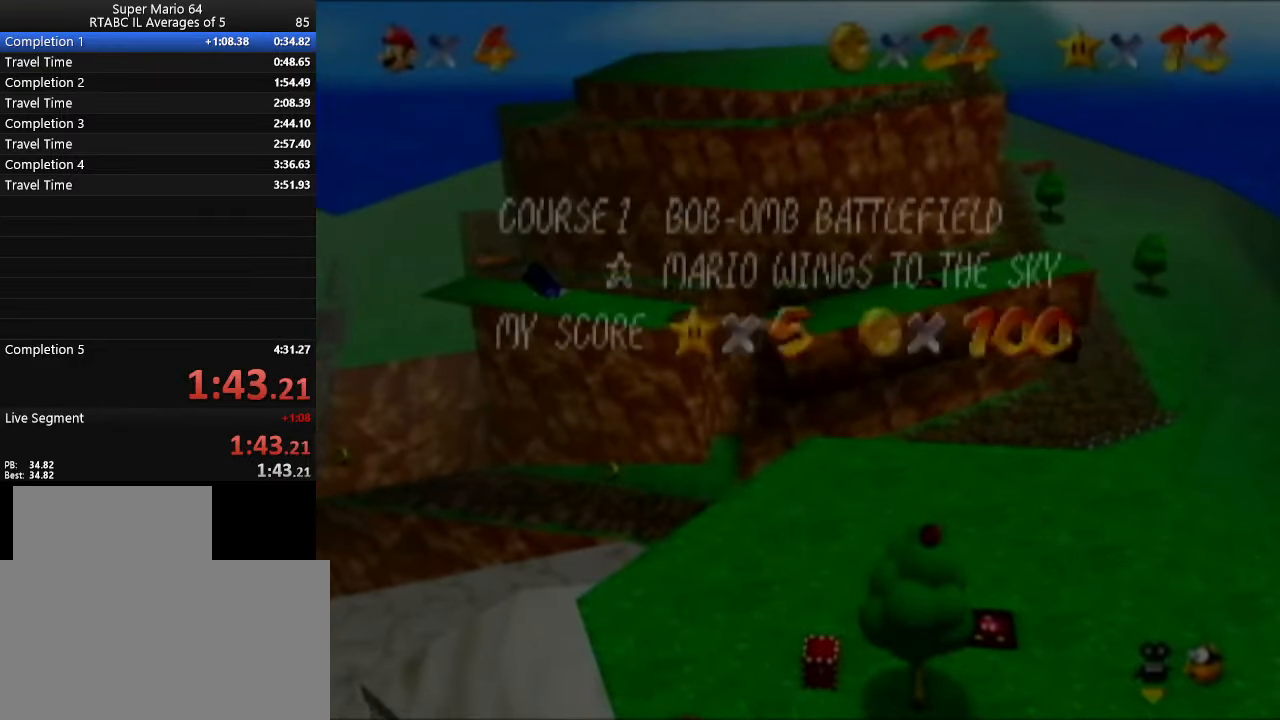
{"buttons": ["START"], "left_stick": "down-left", "events": [[267, "left_stick", "down-left"], [451, "START", "down"]]}
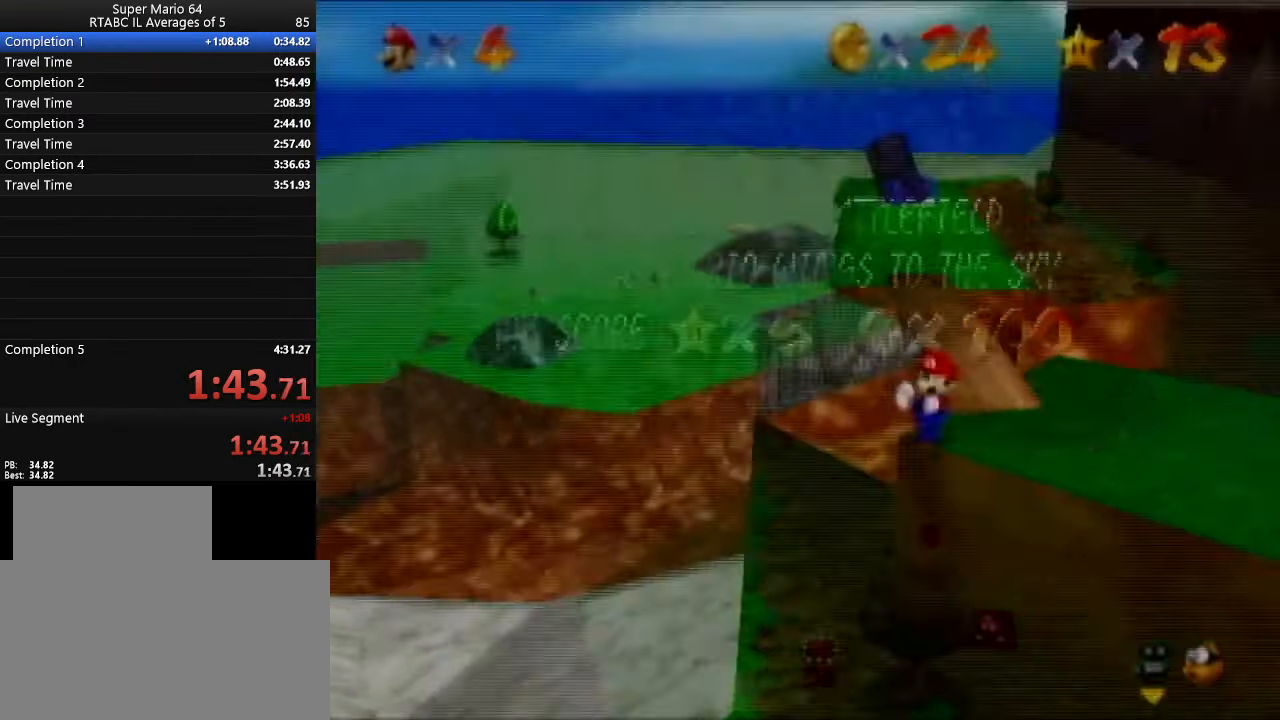
{"buttons": [], "left_stick": "center", "events": [[16, "START", "up"], [50, "left_stick", "center"], [83, "START", "down"], [167, "START", "up"]]}
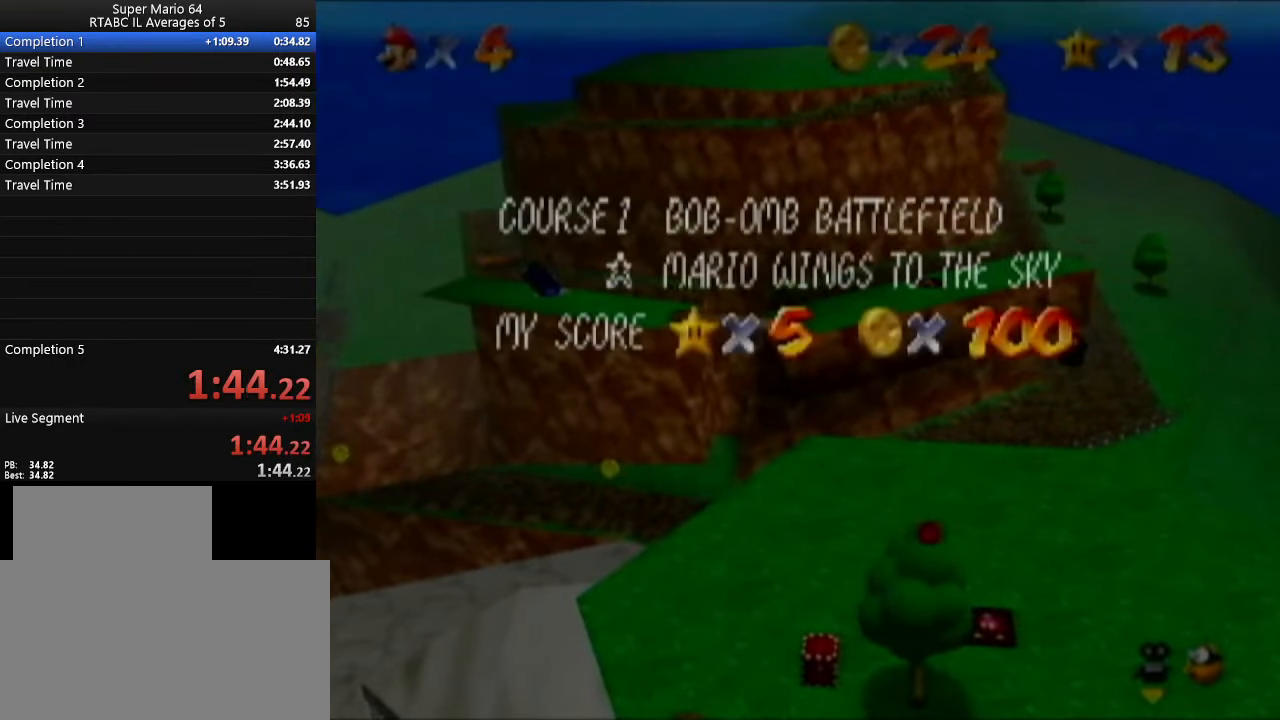
{"buttons": [], "left_stick": "up-right", "events": [[267, "START", "down"], [317, "START", "up"], [384, "START", "down"], [417, "left_stick", "up-right"], [451, "START", "up"]]}
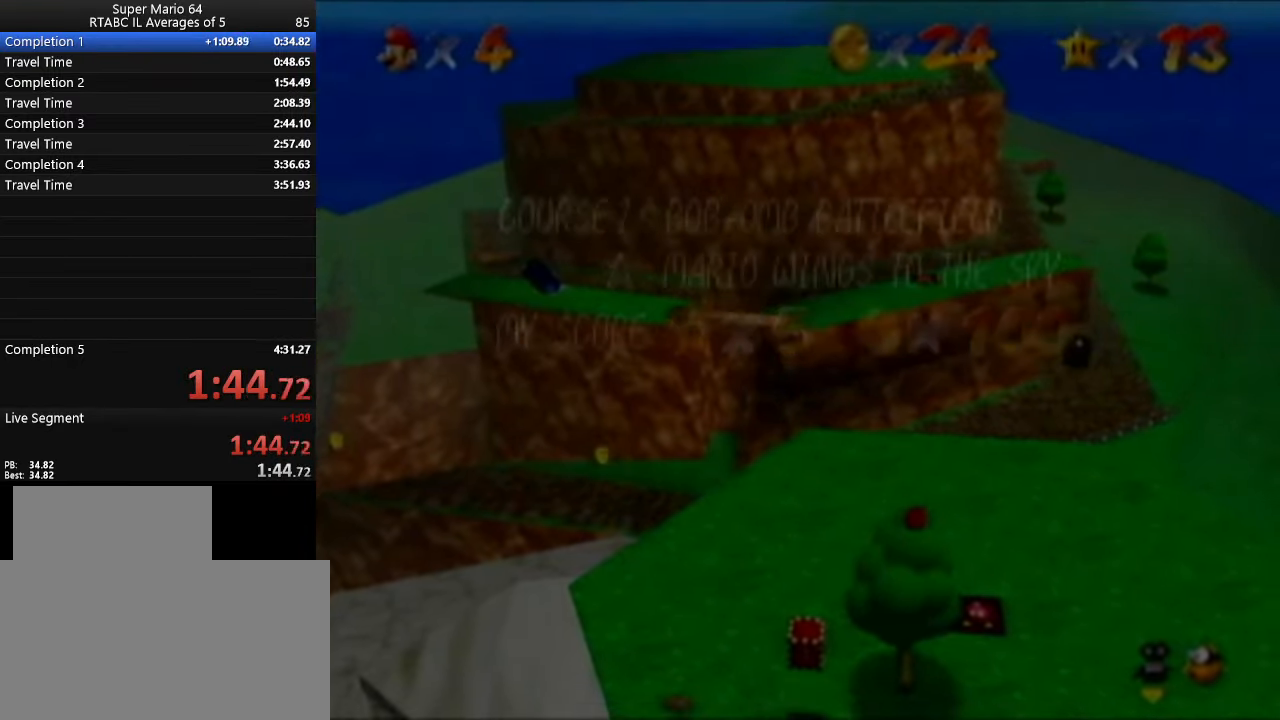
{"buttons": [], "left_stick": "up-right", "events": [[100, "START", "down"], [200, "START", "up"]]}
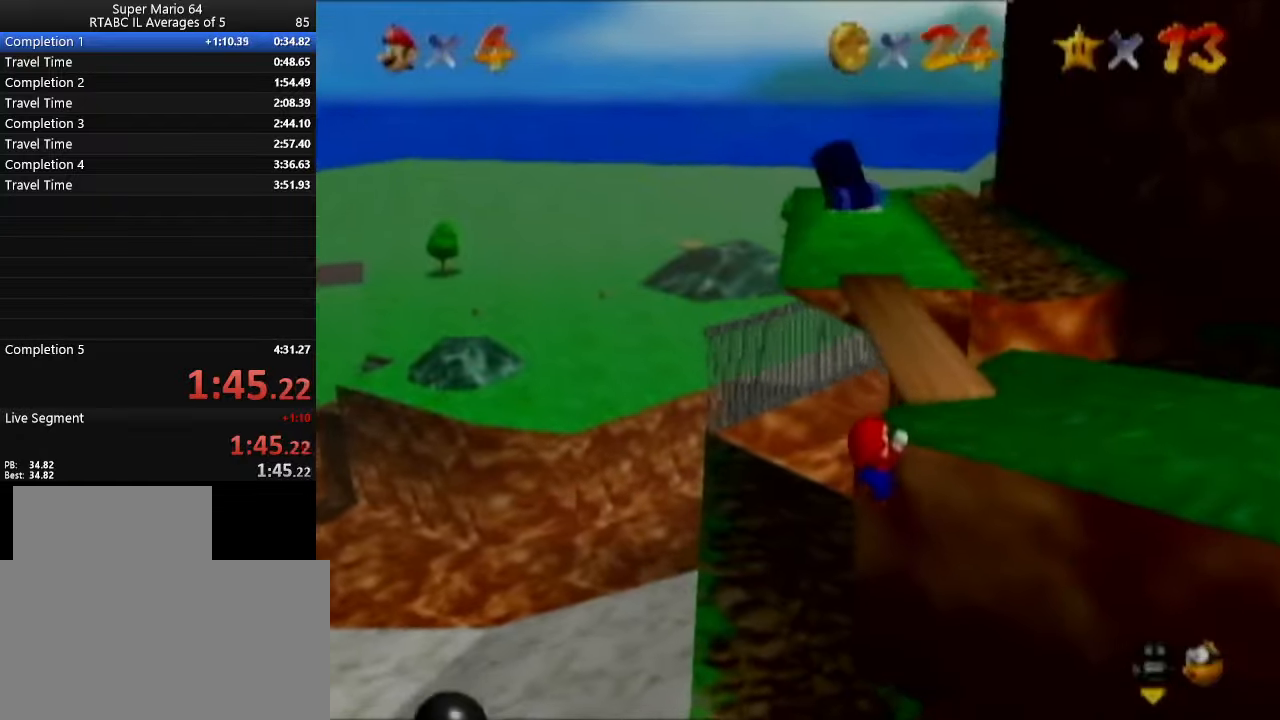
{"buttons": ["C_LEFT"], "left_stick": "up-right", "events": [[417, "C_LEFT", "down"]]}
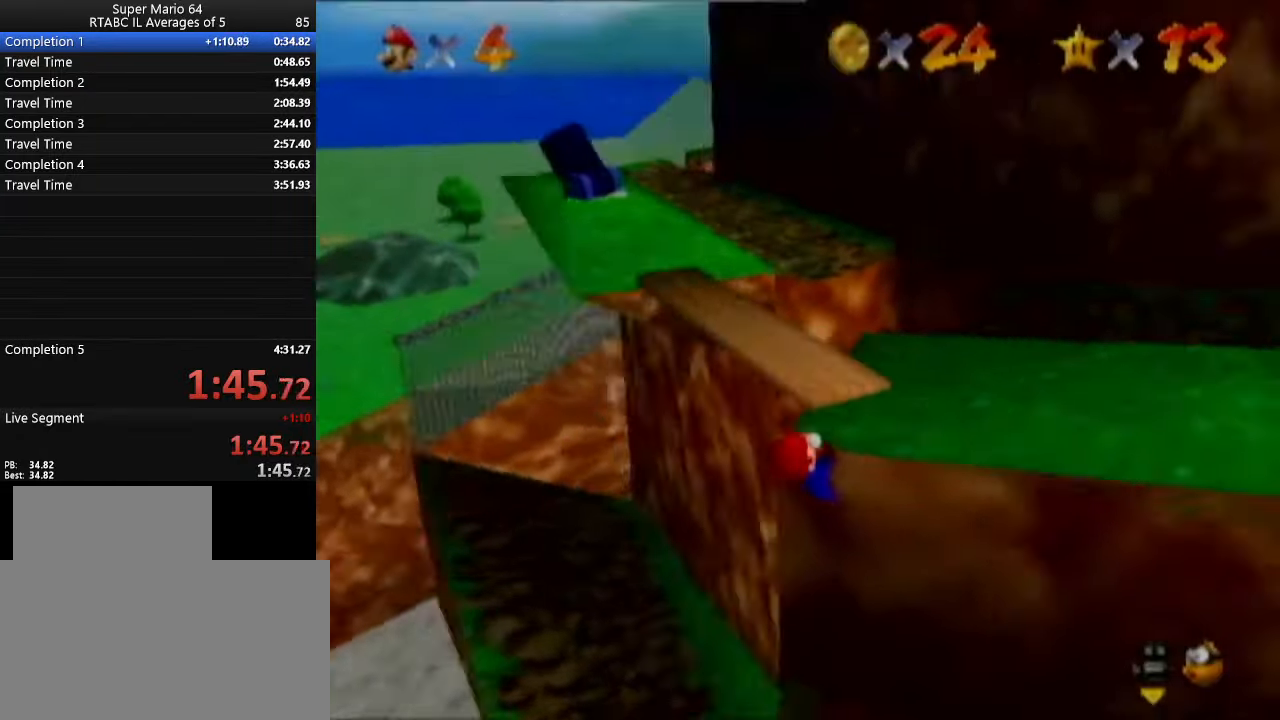
{"buttons": [], "left_stick": "up", "events": [[17, "C_LEFT", "up"], [167, "C_LEFT", "down"], [217, "C_LEFT", "up"], [418, "left_stick", "up"]]}
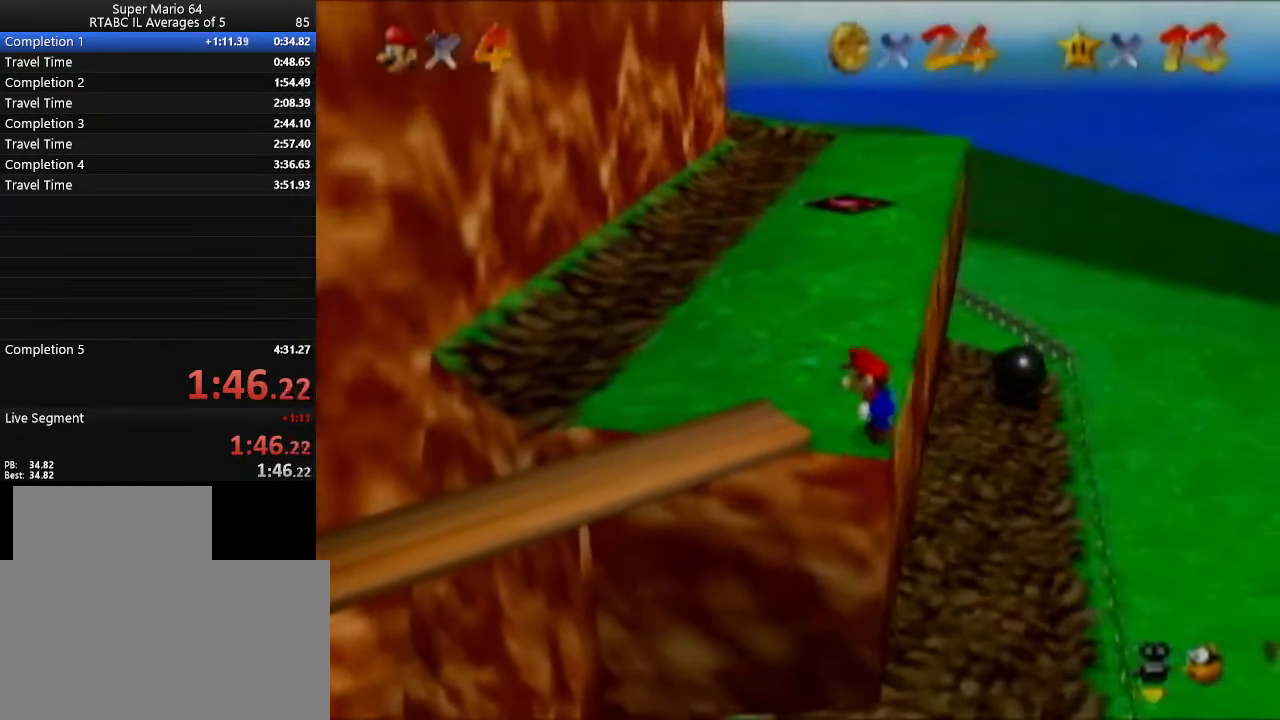
{"buttons": [], "left_stick": "up", "events": []}
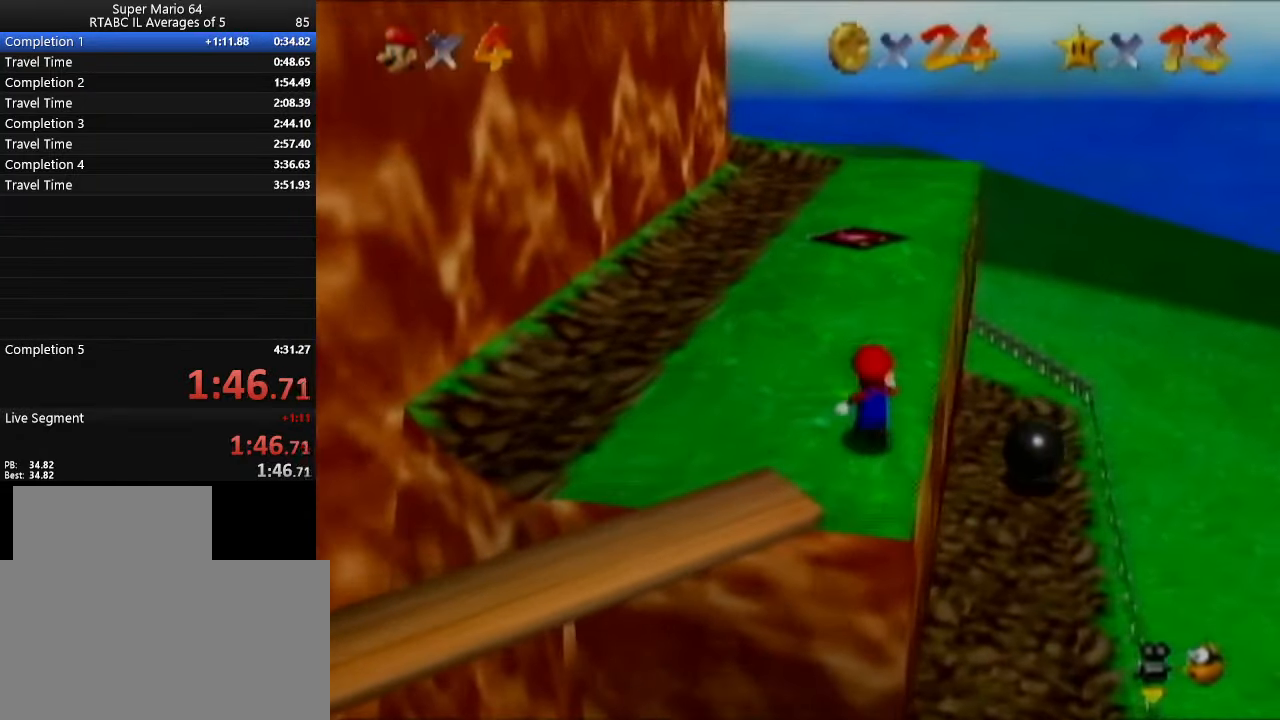
{"buttons": [], "left_stick": "up", "events": []}
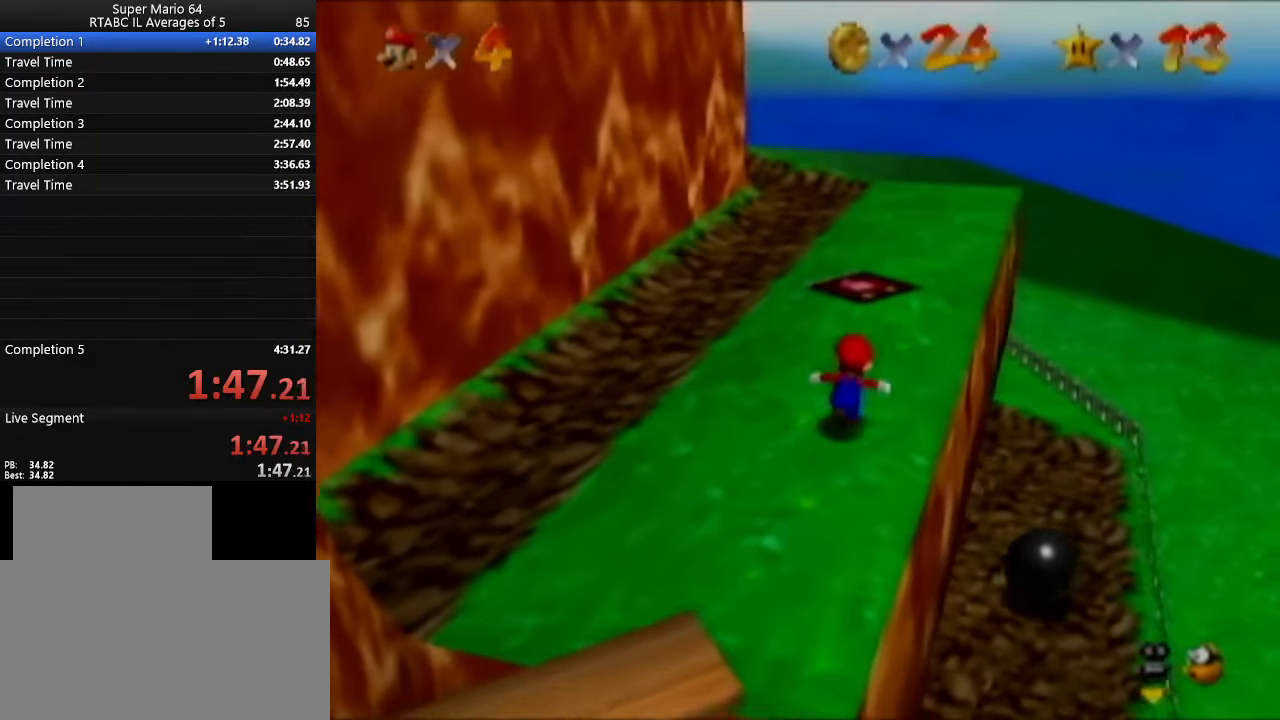
{"buttons": [], "left_stick": "up", "events": [[167, "B", "down"], [317, "B", "up"]]}
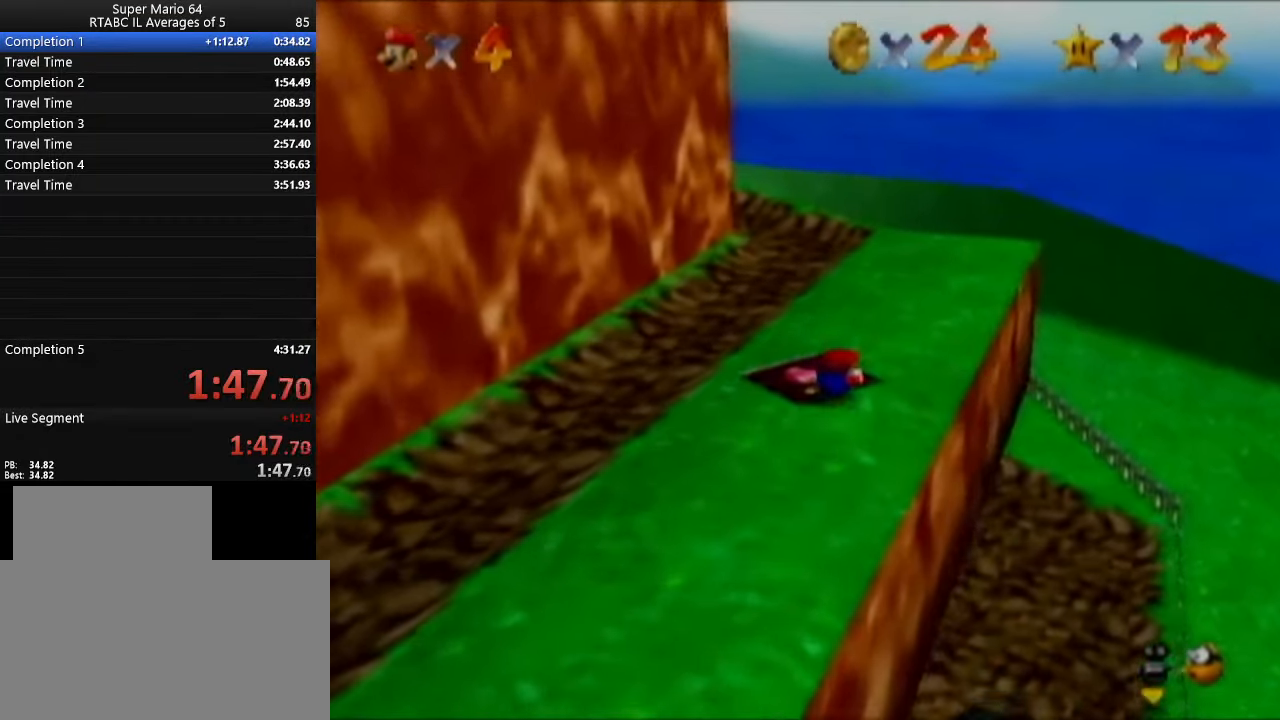
{"buttons": [], "left_stick": "up-right", "events": [[33, "B", "down"], [183, "B", "up"], [300, "left_stick", "up-right"]]}
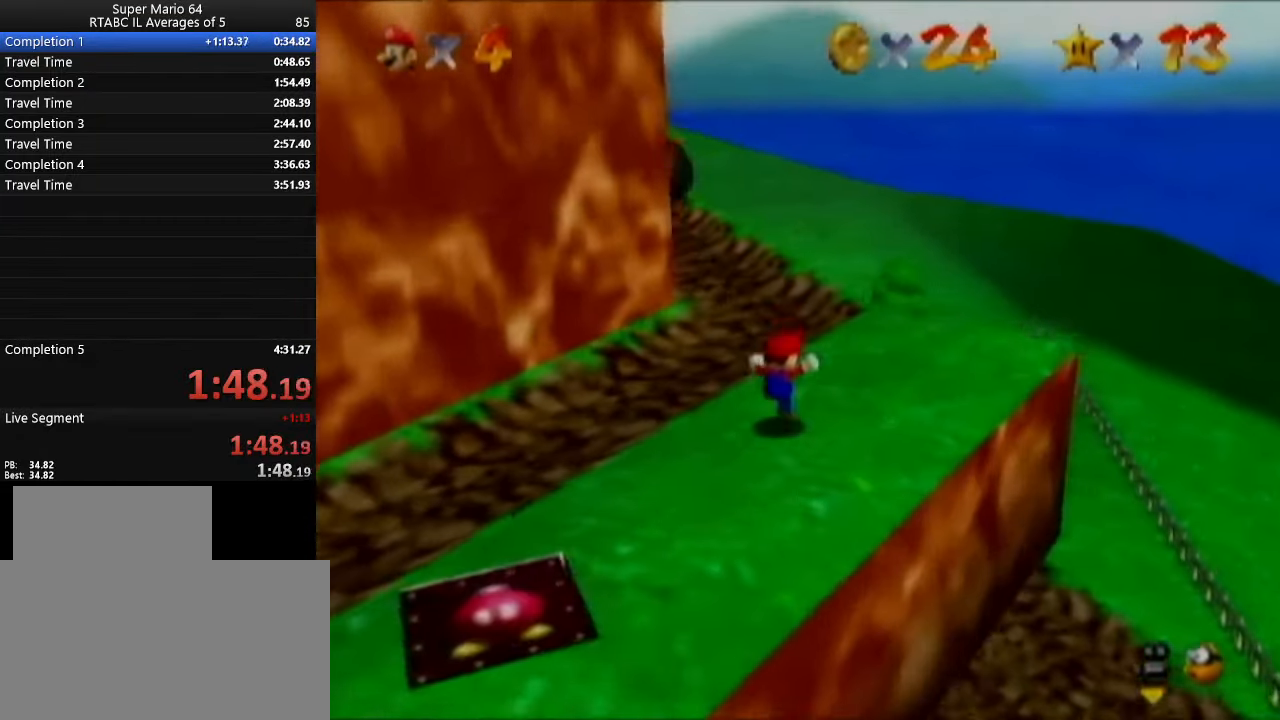
{"buttons": [], "left_stick": "up-right", "events": []}
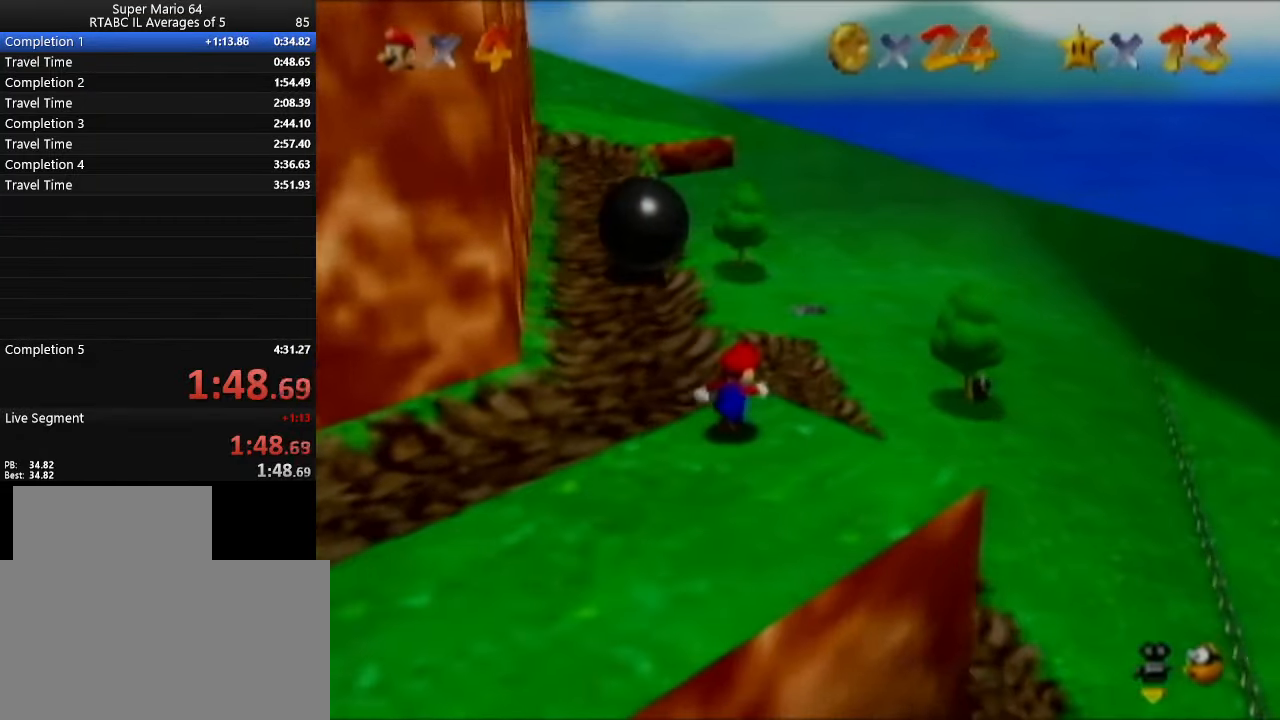
{"buttons": [], "left_stick": "up-right", "events": []}
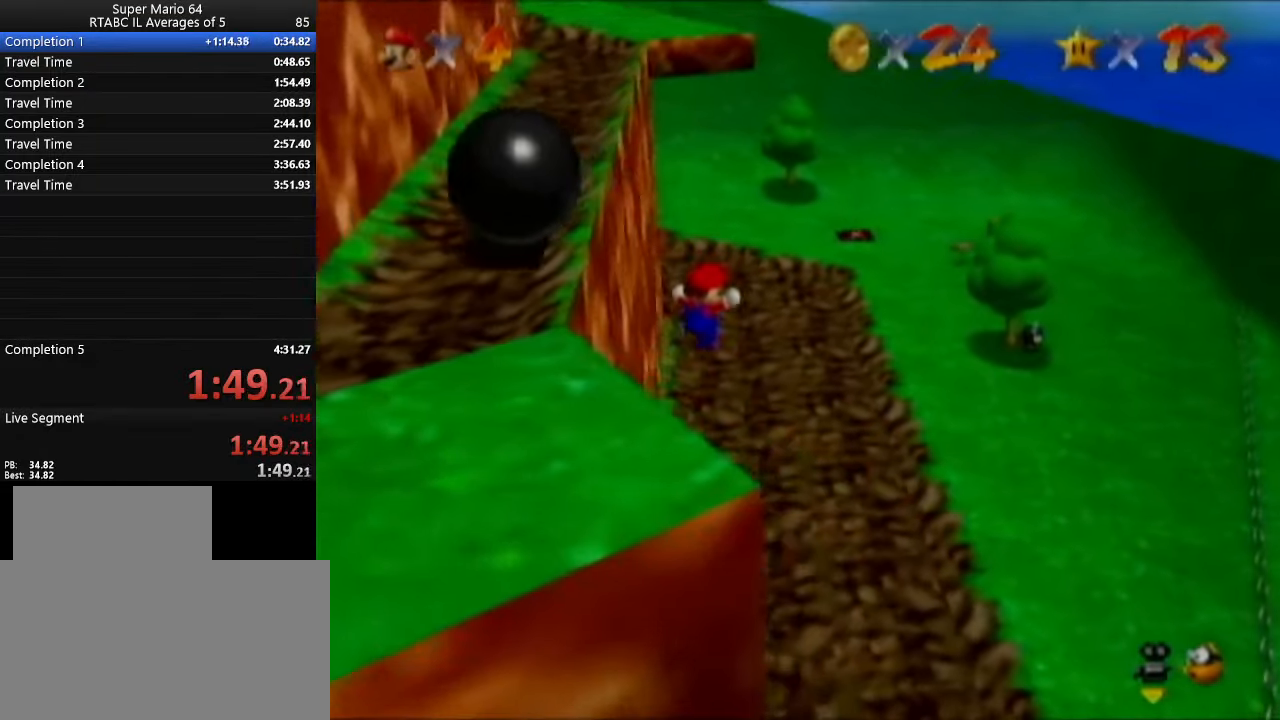
{"buttons": [], "left_stick": "up-right", "events": [[334, "B", "down"], [467, "B", "up"]]}
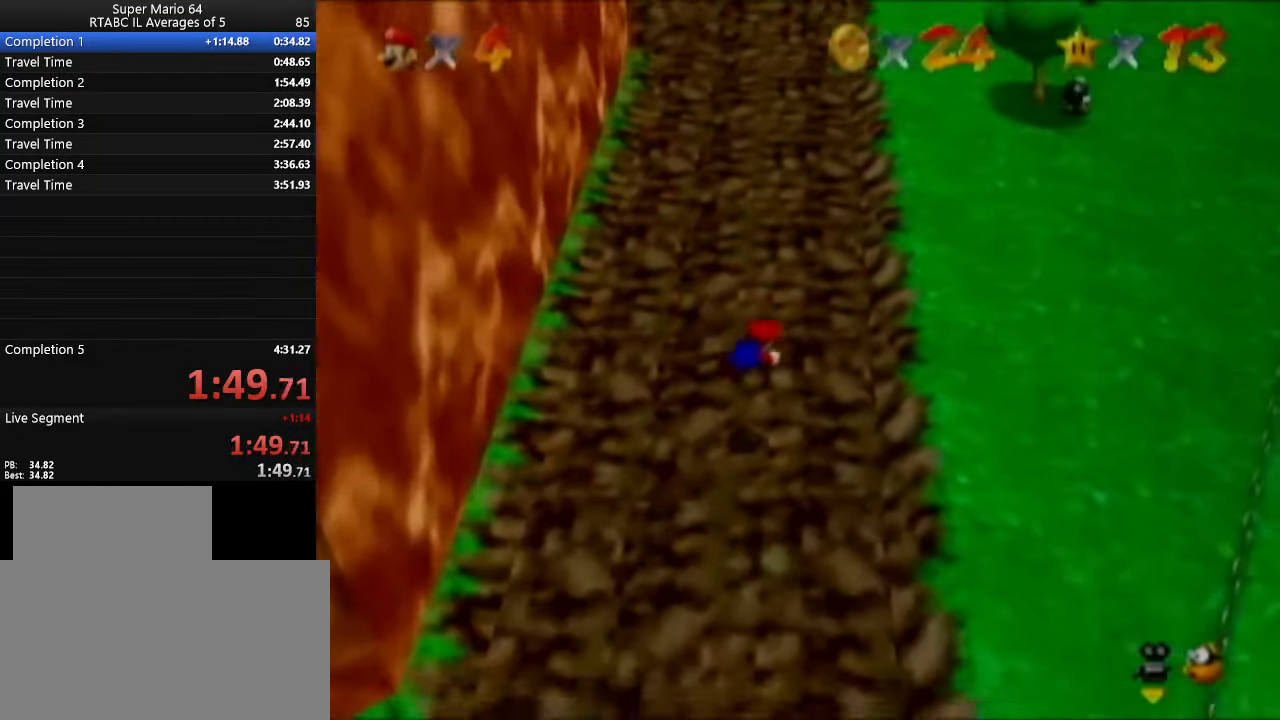
{"buttons": [], "left_stick": "right", "events": [[117, "B", "down"], [233, "B", "up"], [434, "left_stick", "right"]]}
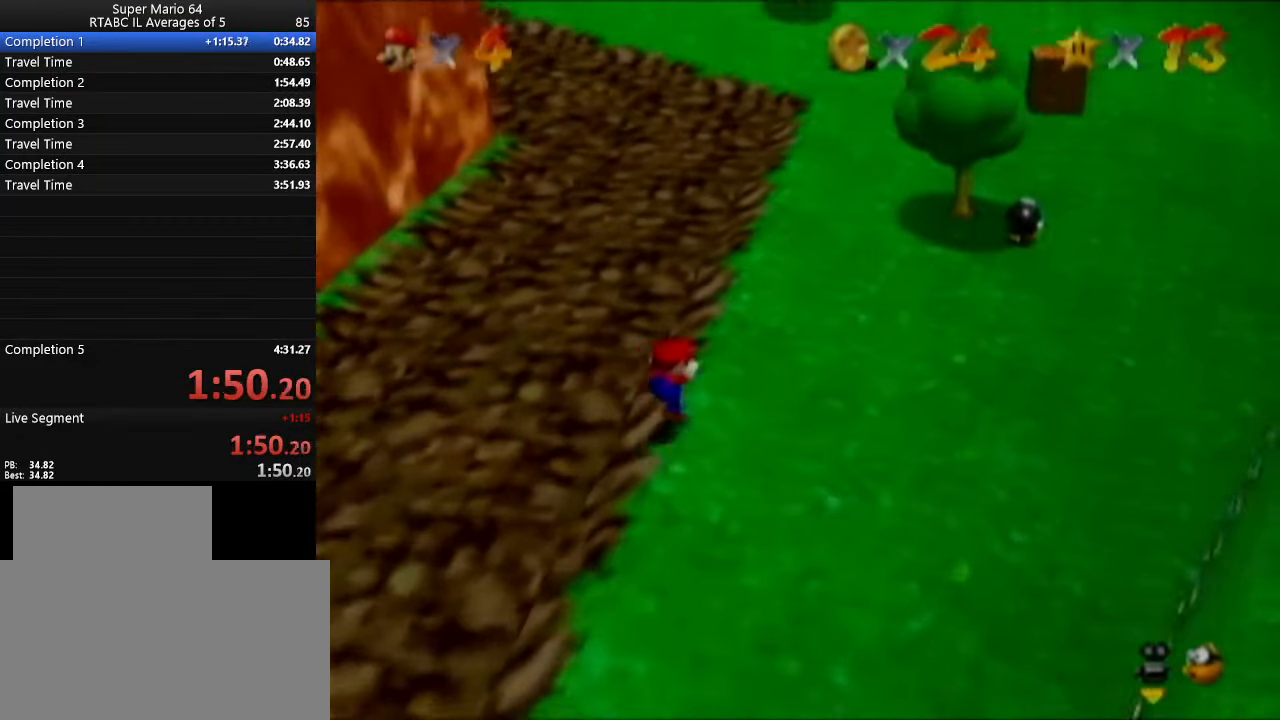
{"buttons": [], "left_stick": "right", "events": []}
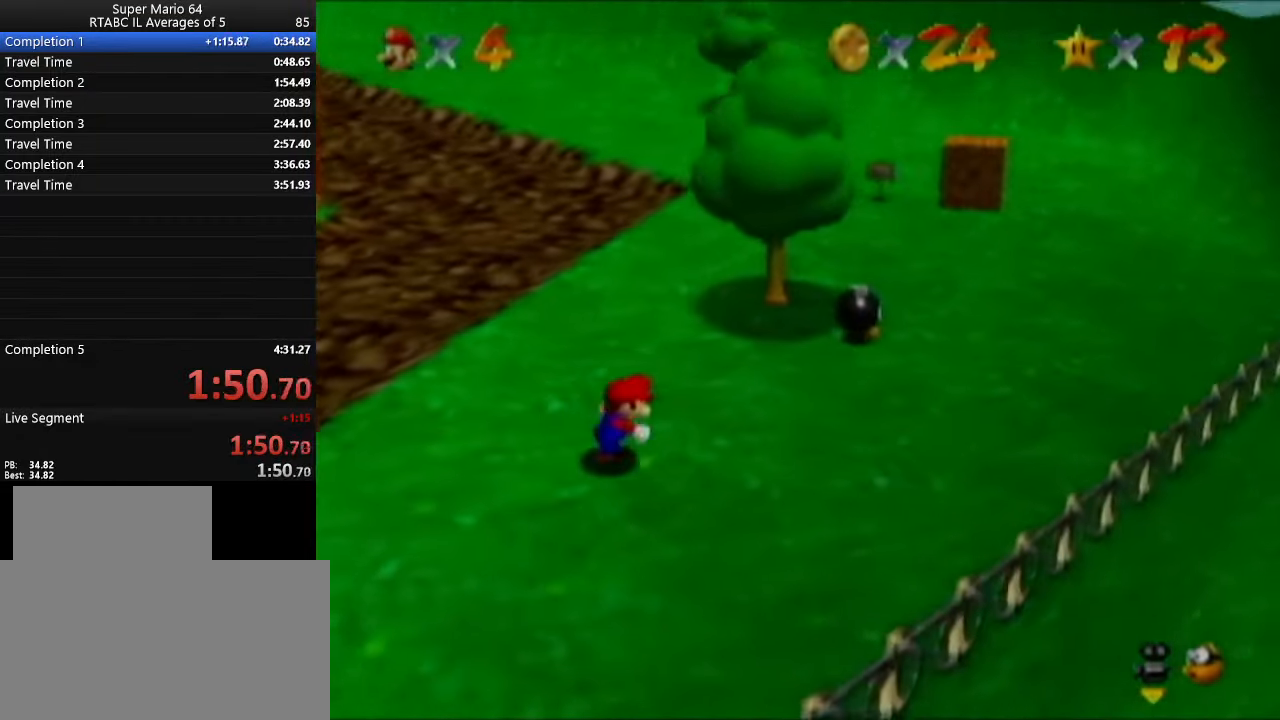
{"buttons": [], "left_stick": "right", "events": []}
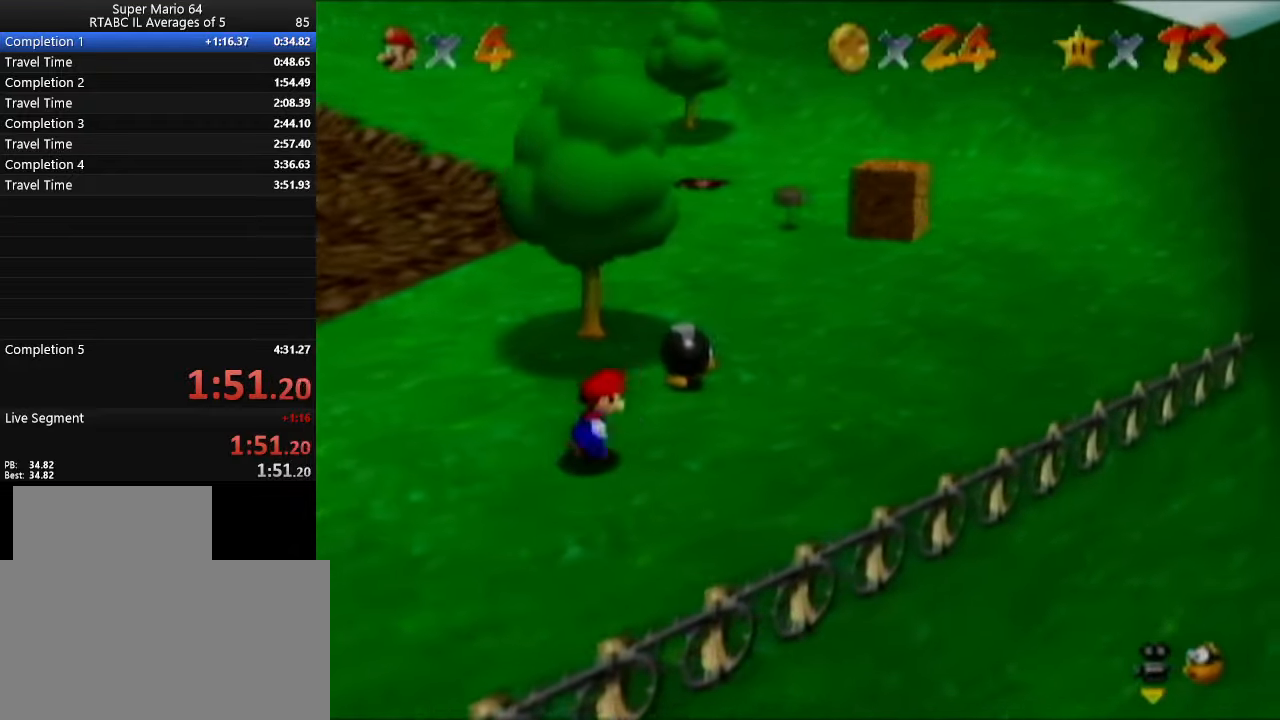
{"buttons": [], "left_stick": "up-right", "events": [[183, "left_stick", "up-right"]]}
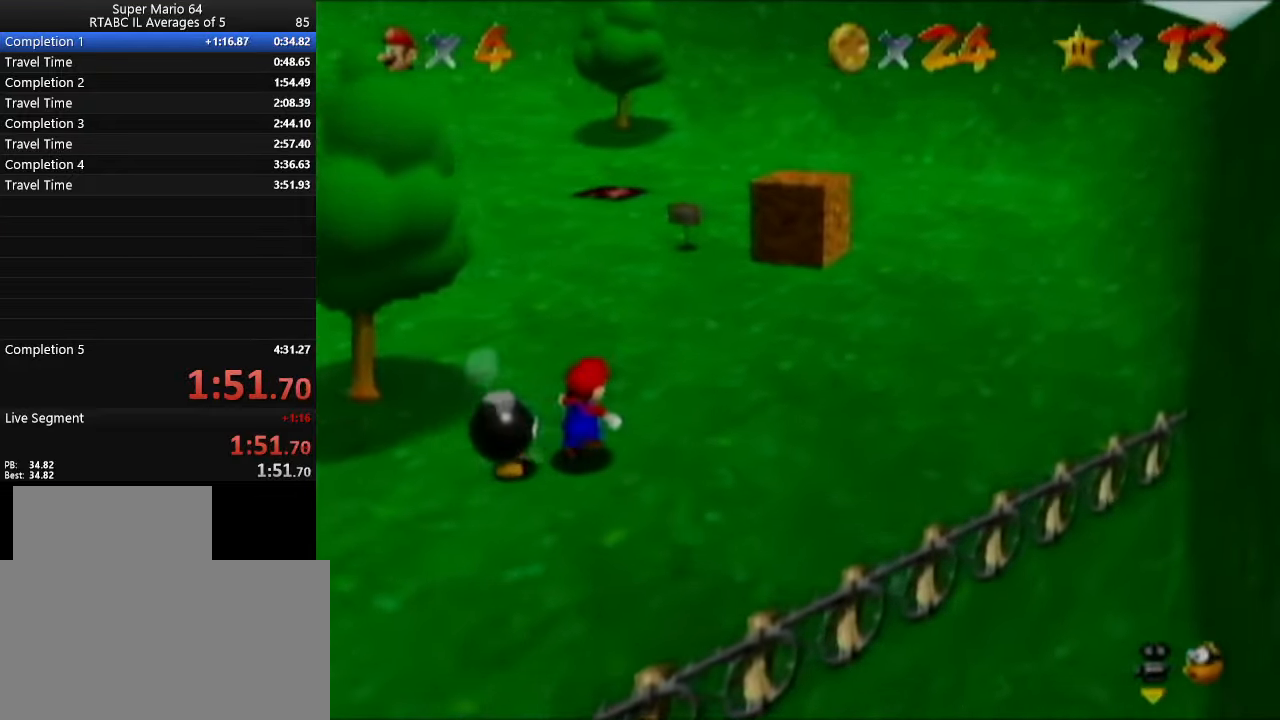
{"buttons": [], "left_stick": "up", "events": [[67, "left_stick", "up"]]}
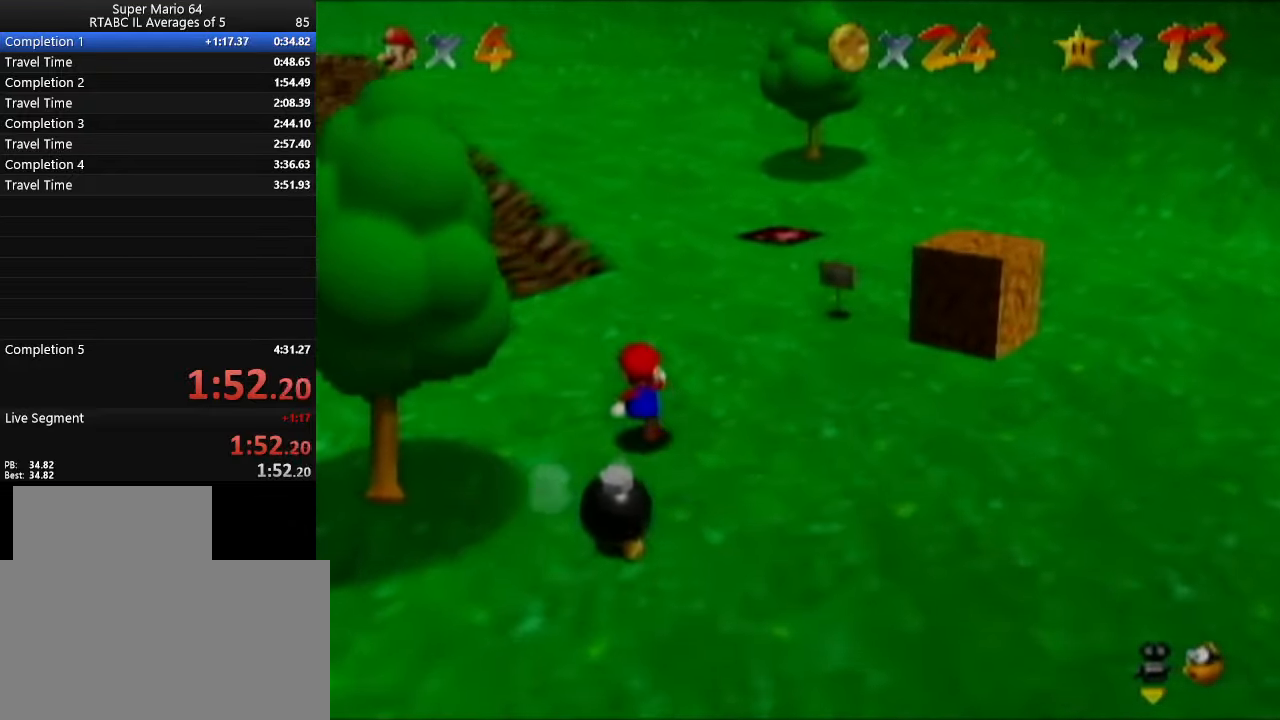
{"buttons": [], "left_stick": "up-right", "events": [[16, "left_stick", "up-right"]]}
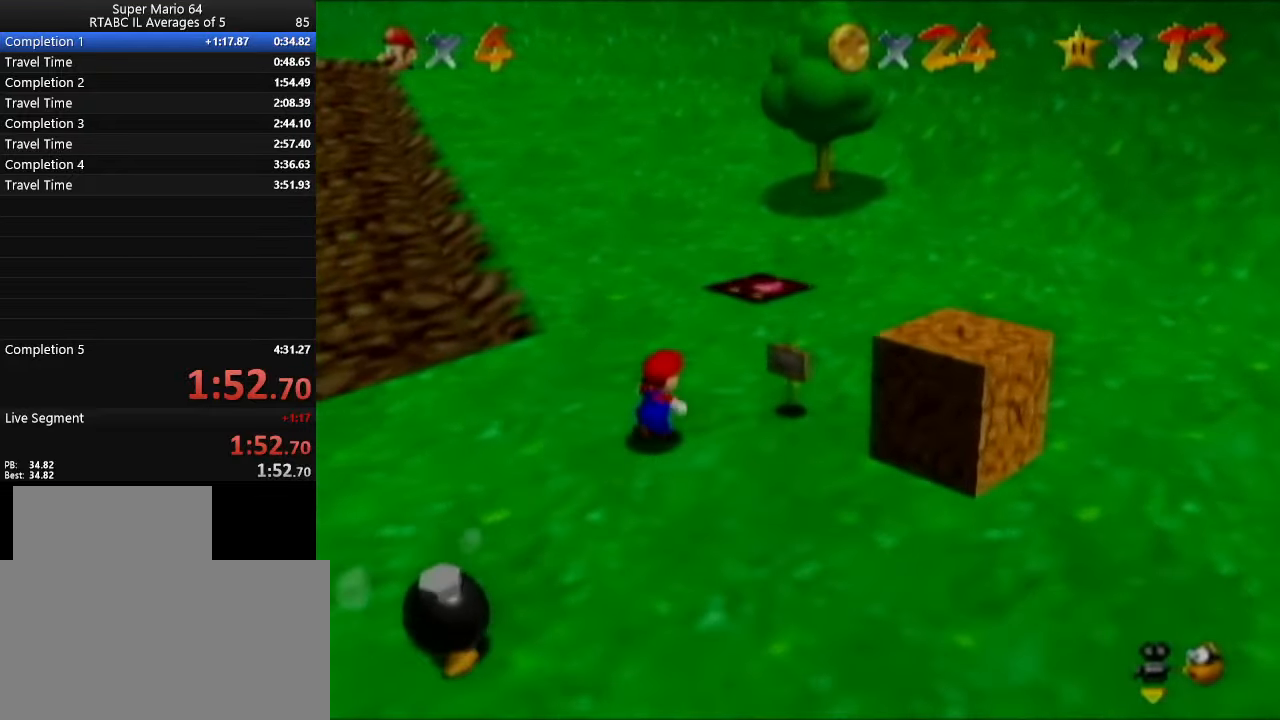
{"buttons": [], "left_stick": "center", "events": [[300, "left_stick", "center"]]}
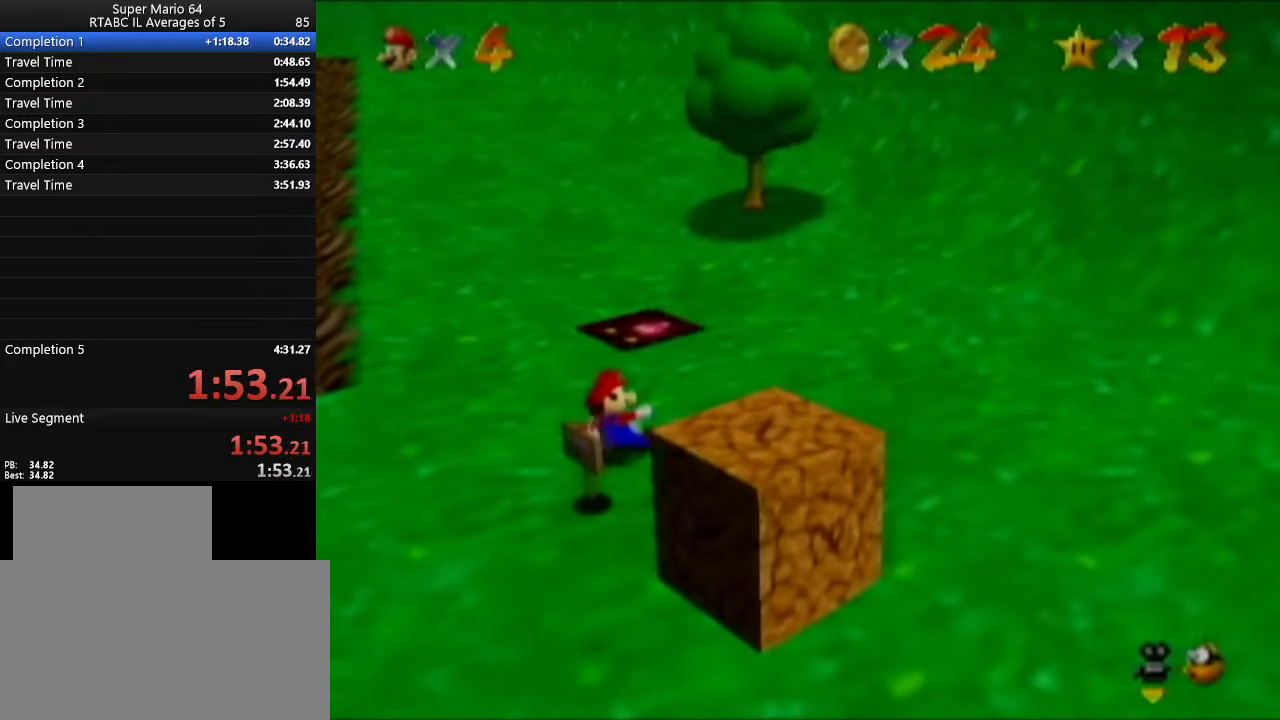
{"buttons": [], "left_stick": "center", "events": []}
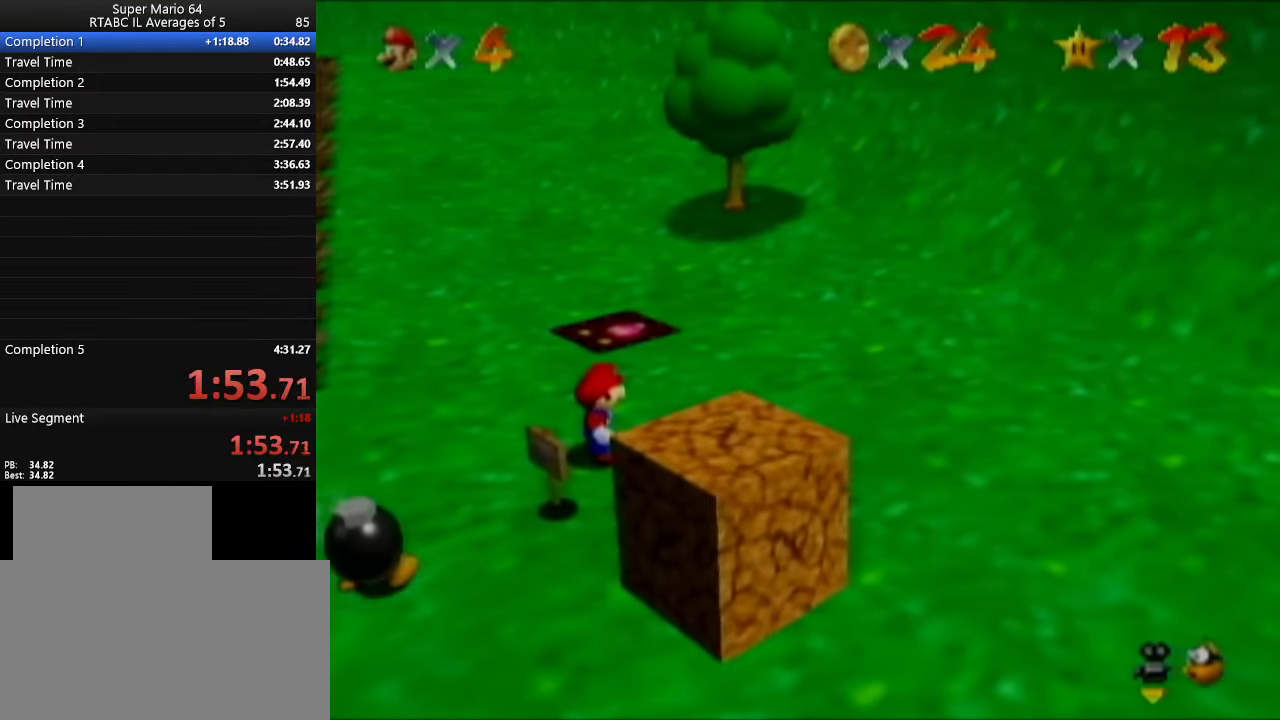
{"buttons": [], "left_stick": "left", "events": [[217, "left_stick", "left"]]}
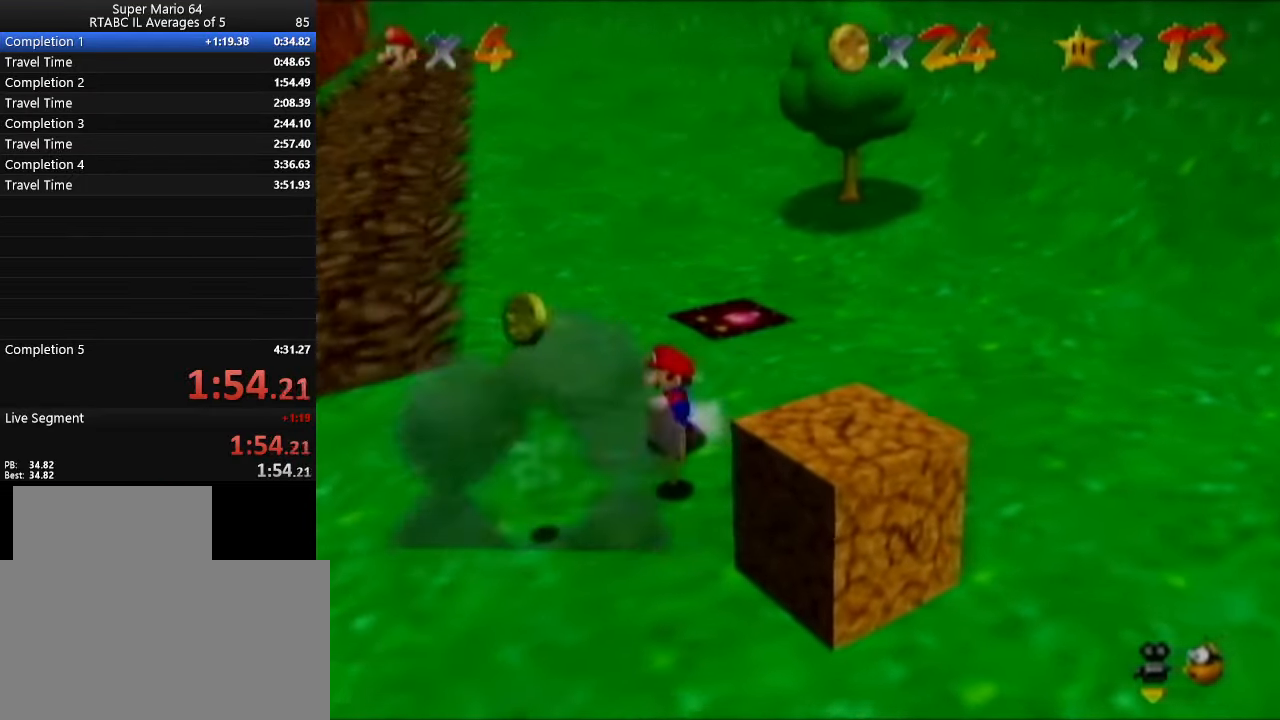
{"buttons": [], "left_stick": "down-left", "events": [[100, "left_stick", "down-left"]]}
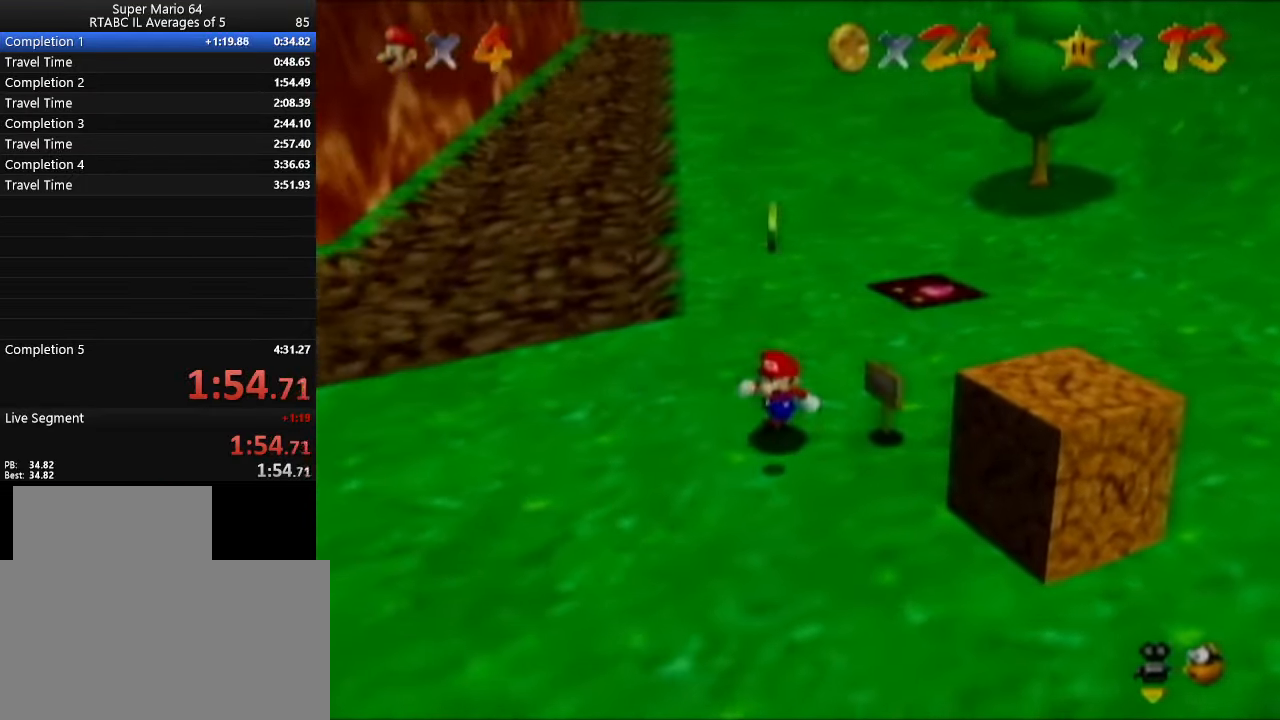
{"buttons": [], "left_stick": "up-left", "events": [[100, "left_stick", "center"], [150, "left_stick", "left"], [351, "left_stick", "up-left"]]}
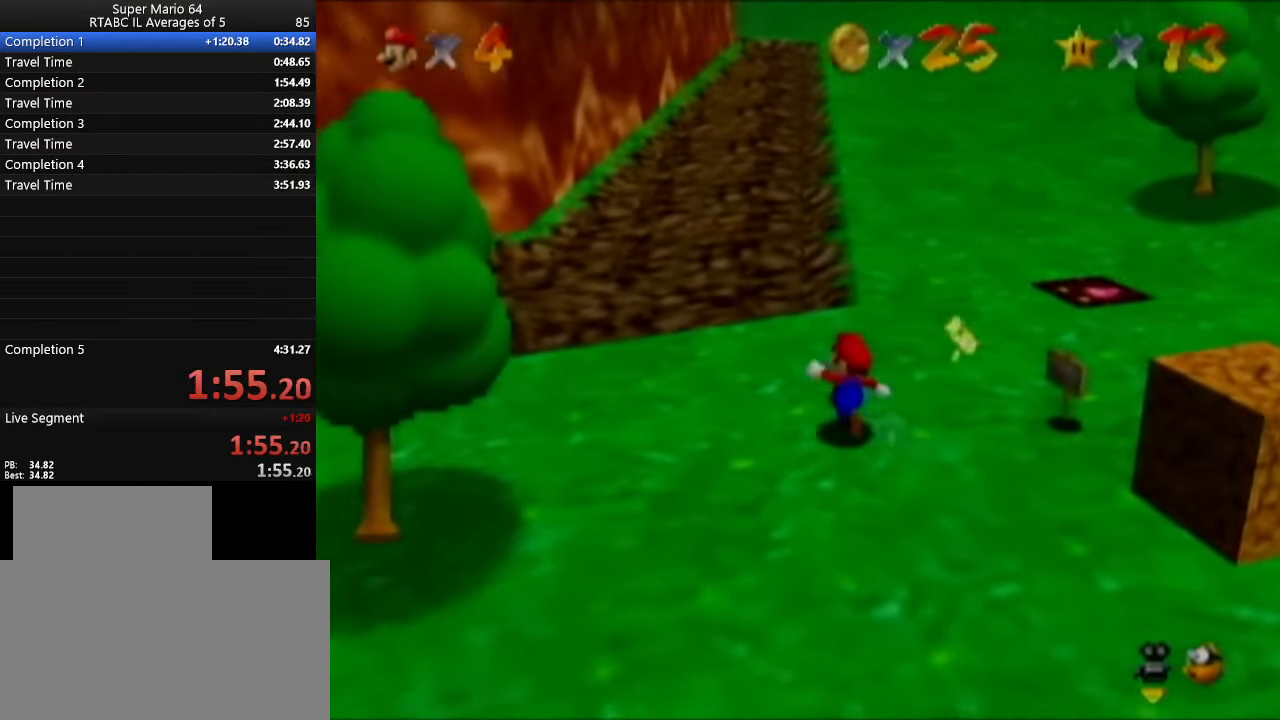
{"buttons": [], "left_stick": "up-left", "events": []}
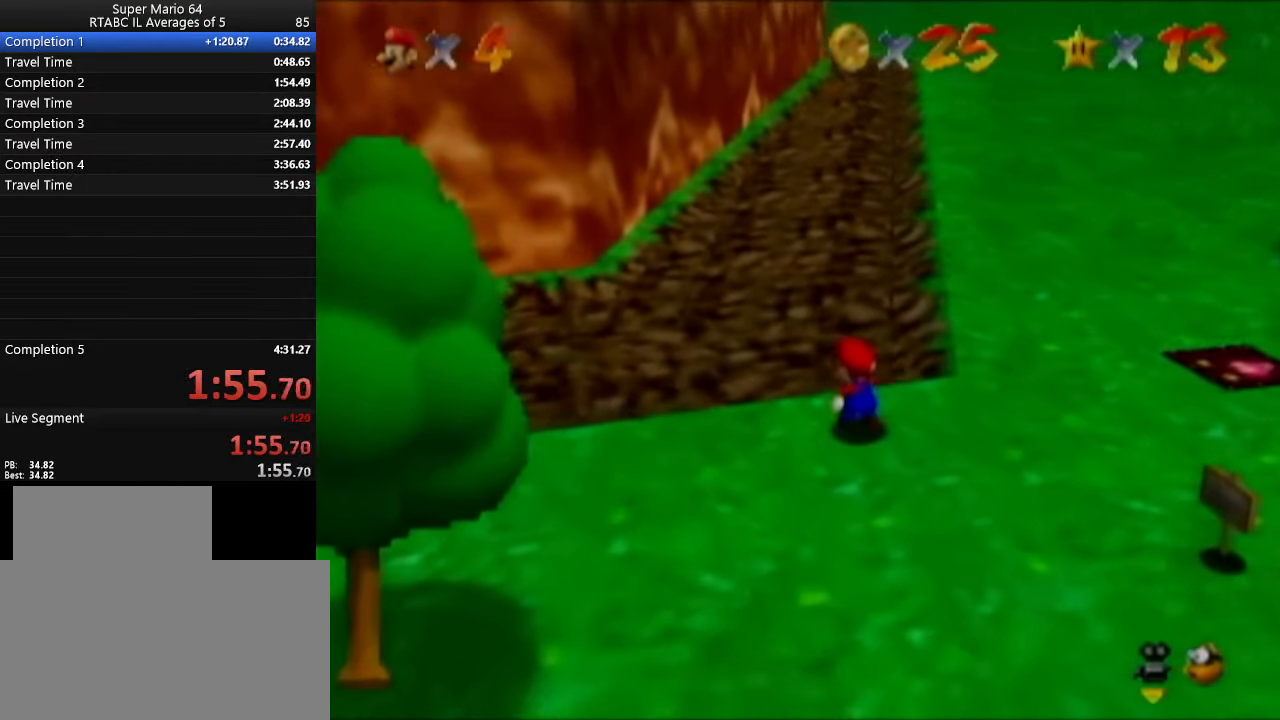
{"buttons": [], "left_stick": "up-right", "events": [[184, "left_stick", "up"], [417, "left_stick", "up-right"]]}
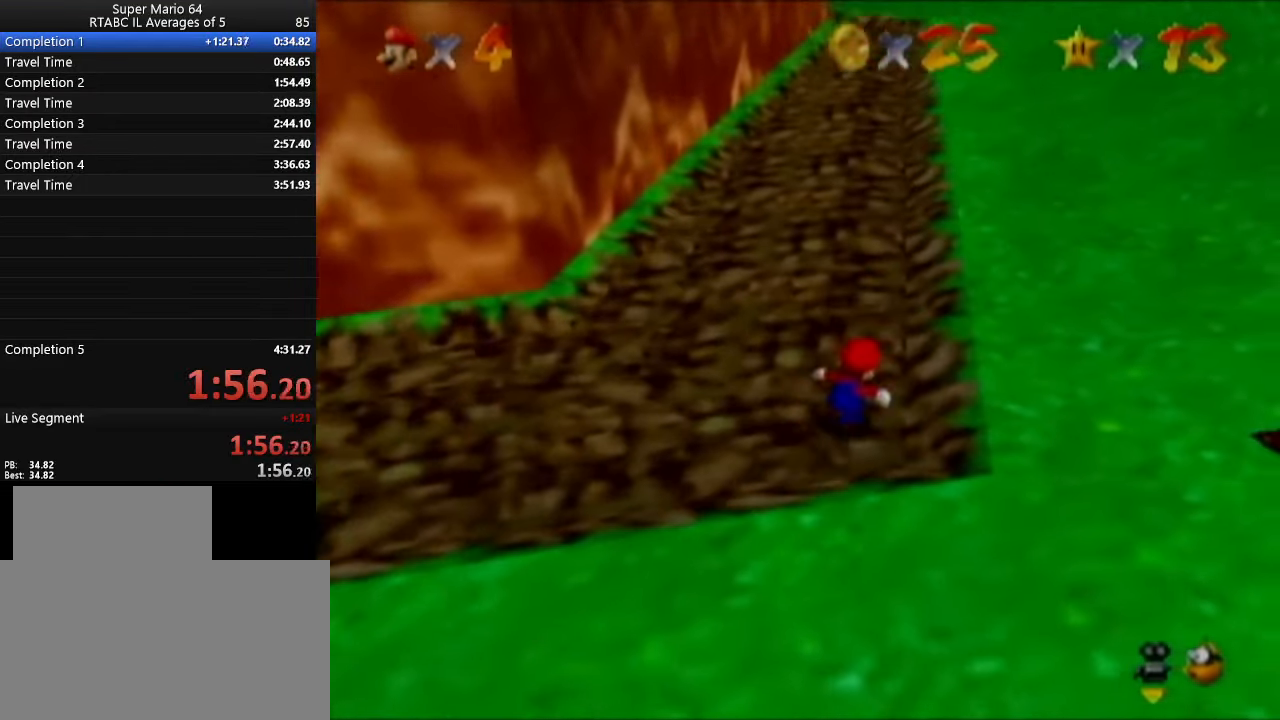
{"buttons": ["B"], "left_stick": "up-right", "events": [[167, "B", "down"], [283, "B", "up"], [500, "B", "down"]]}
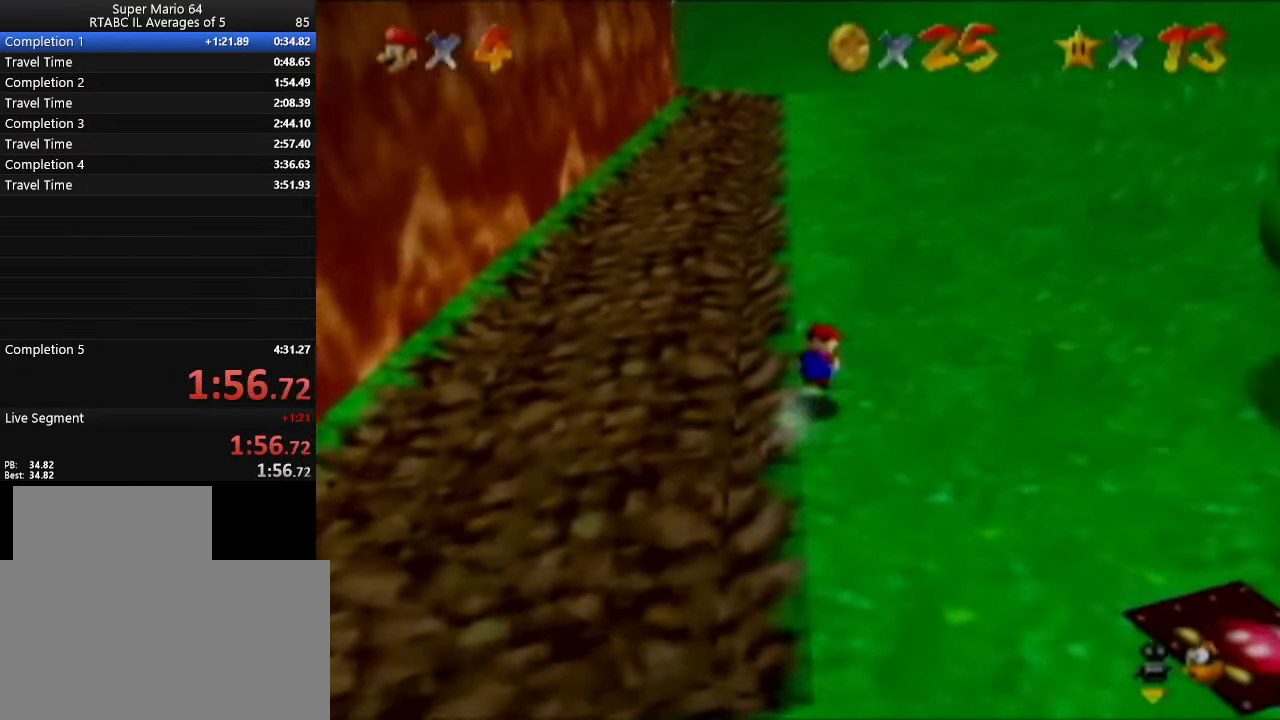
{"buttons": [], "left_stick": "up", "events": [[67, "B", "up"], [100, "left_stick", "up"]]}
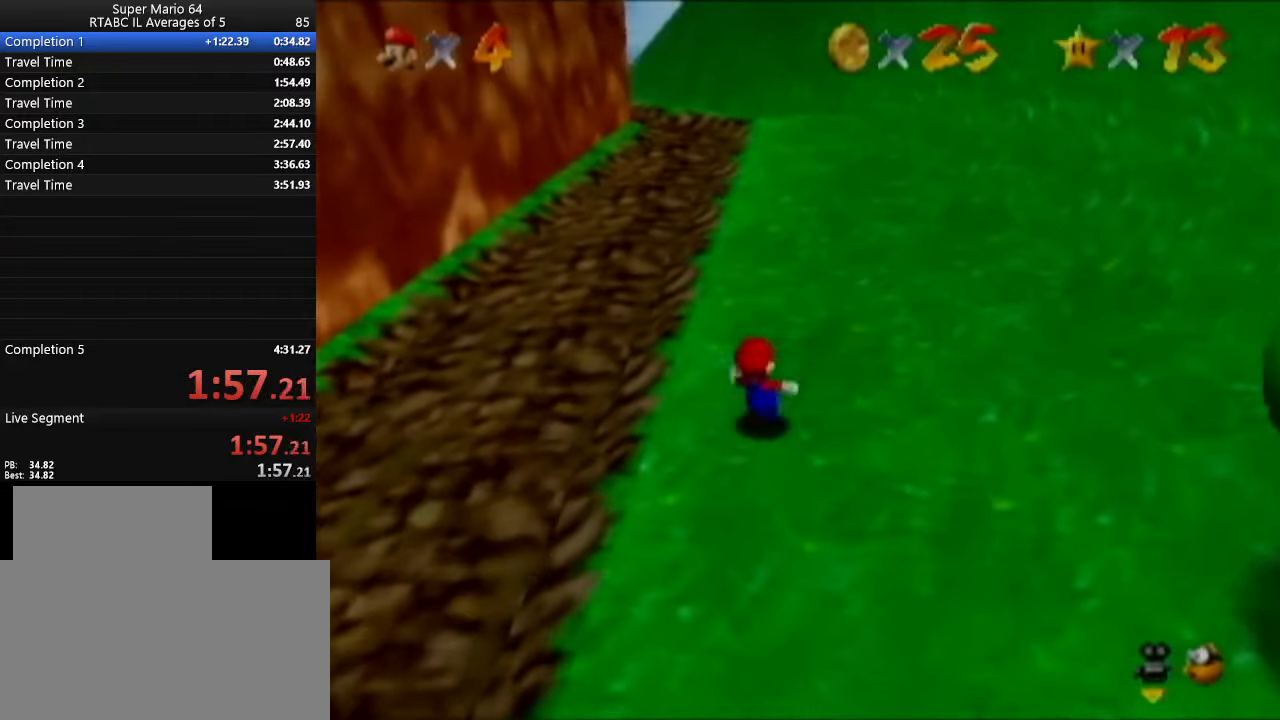
{"buttons": ["B"], "left_stick": "up-right", "events": [[84, "B", "down"], [167, "B", "up"], [334, "left_stick", "up-right"], [401, "B", "down"]]}